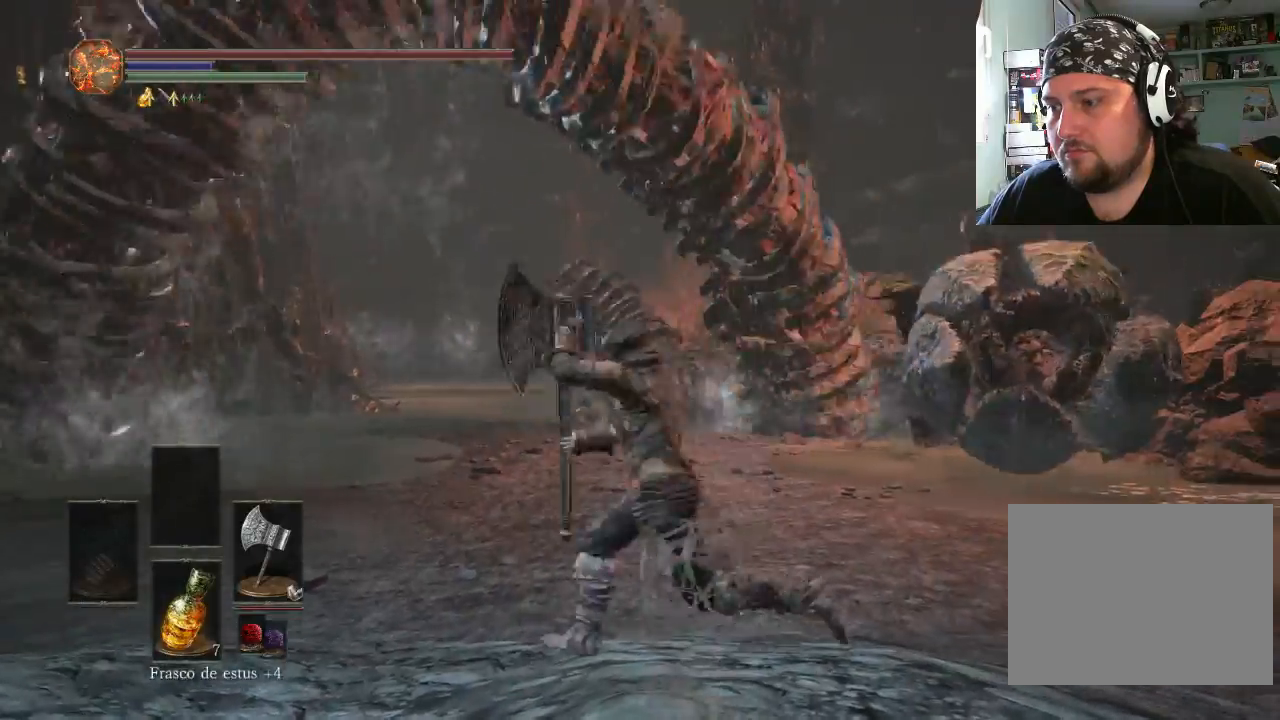
Gameplay with a controller (PlayStation layout); each line is a JSON object with the inputs held at the frame after it. "events" lists button and stick changes between this image and that frame as [ms after this image, input, new state], when the widget could be followed in between. Not read: L2 L3 R2 R3.
{"buttons": ["L1"], "left_stick": "down", "right_stick": "center", "events": [[300, "left_stick", "down"]]}
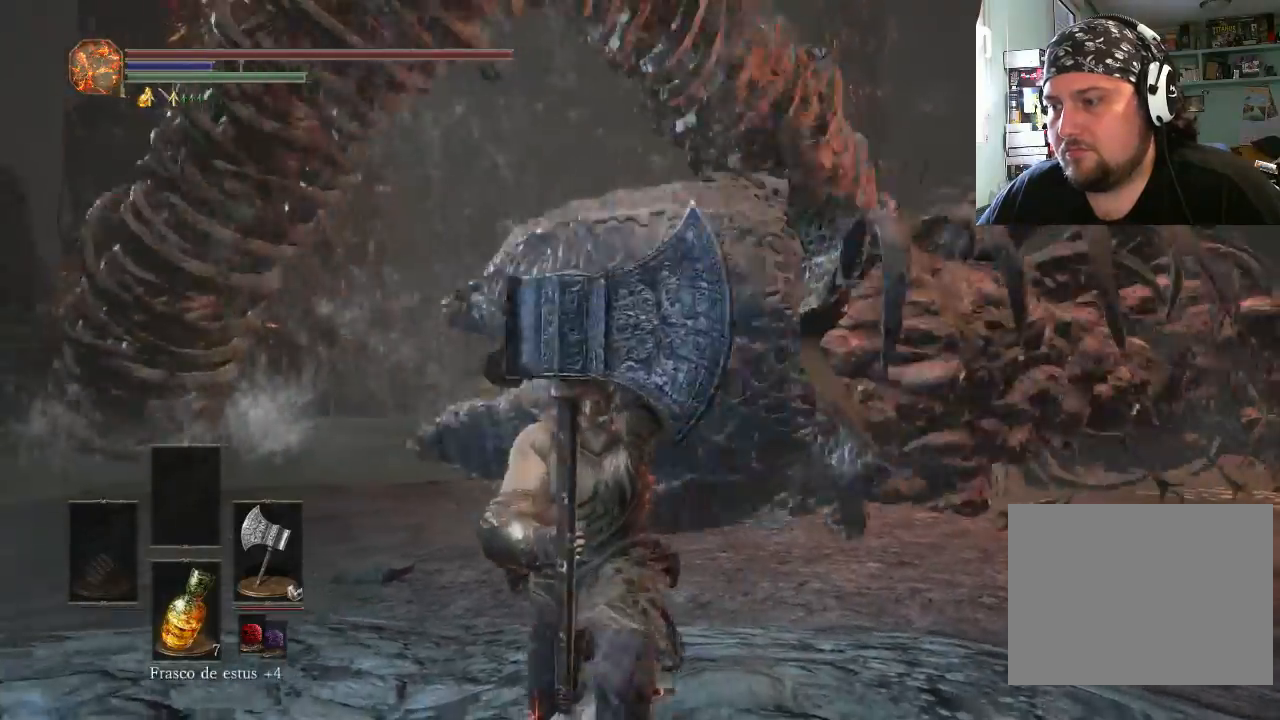
{"buttons": ["L1"], "left_stick": "up-left", "right_stick": "center", "events": [[33, "left_stick", "down-right"], [233, "left_stick", "up-right"], [500, "left_stick", "up-left"]]}
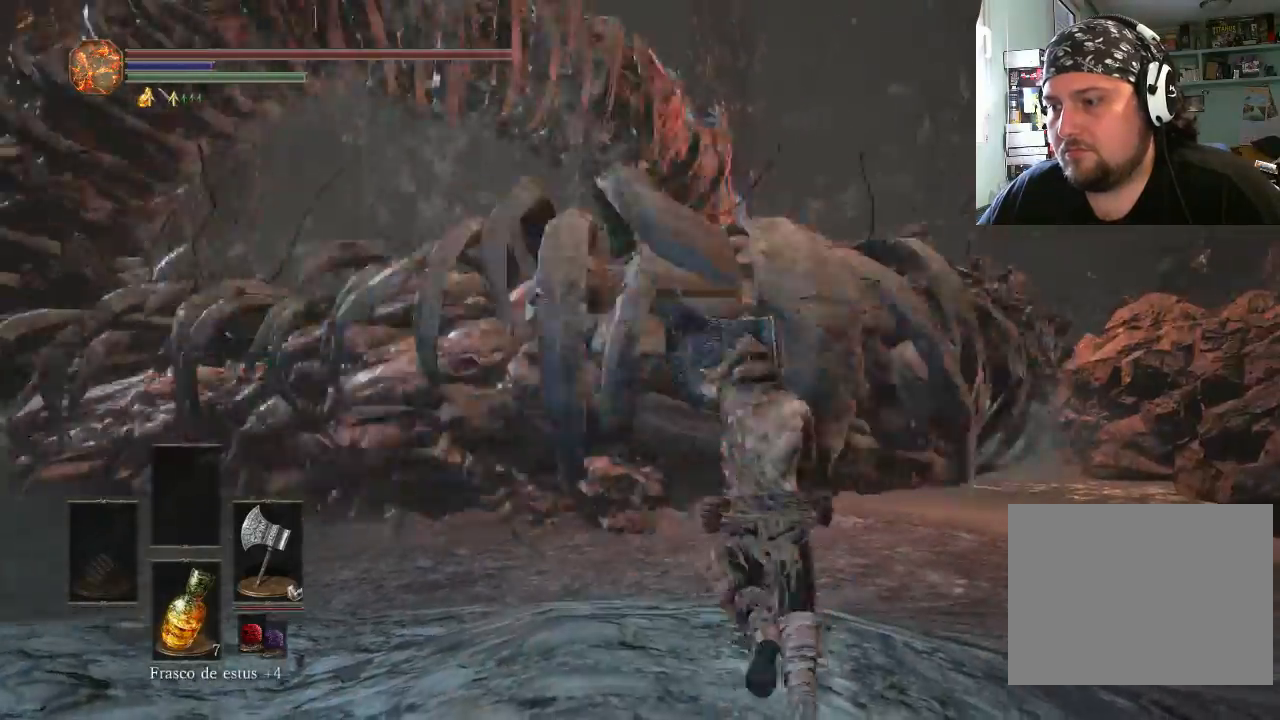
{"buttons": ["L1"], "left_stick": "down-right", "right_stick": "center", "events": [[233, "left_stick", "down-left"], [433, "left_stick", "down-right"]]}
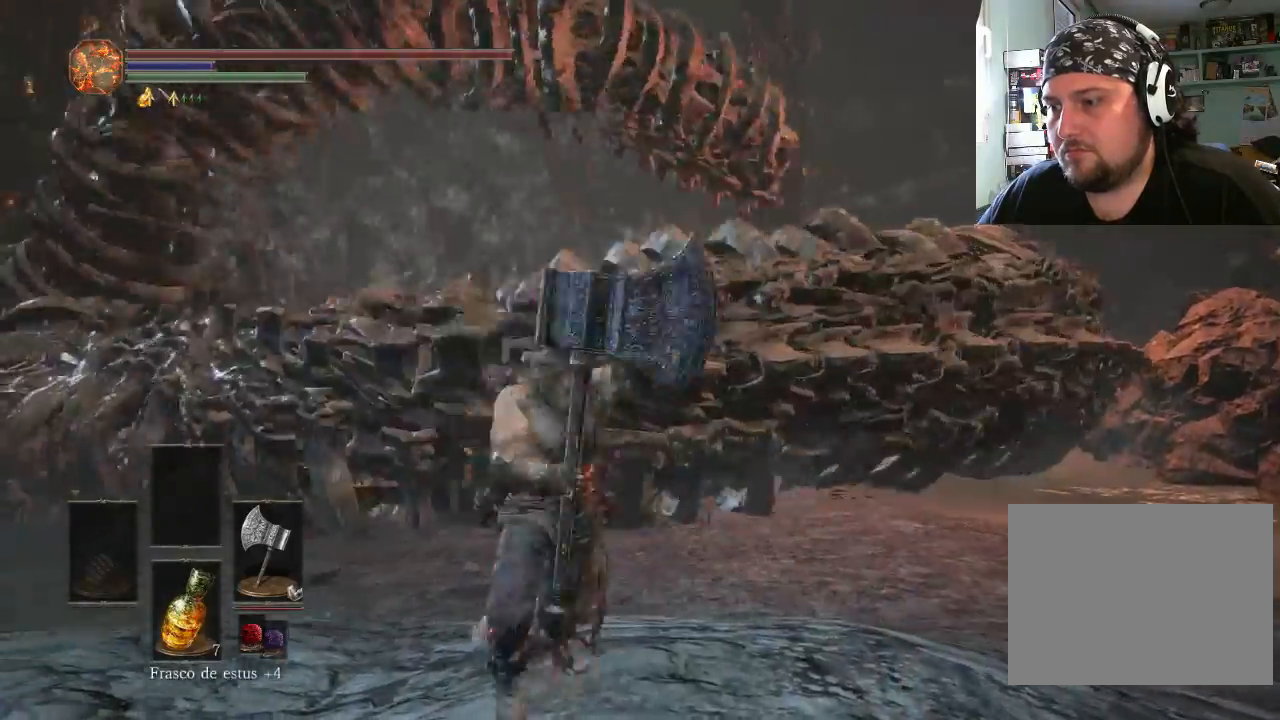
{"buttons": ["CIRCLE", "L1"], "left_stick": "up", "right_stick": "center", "events": [[67, "left_stick", "up-right"], [300, "CIRCLE", "down"], [367, "left_stick", "up"]]}
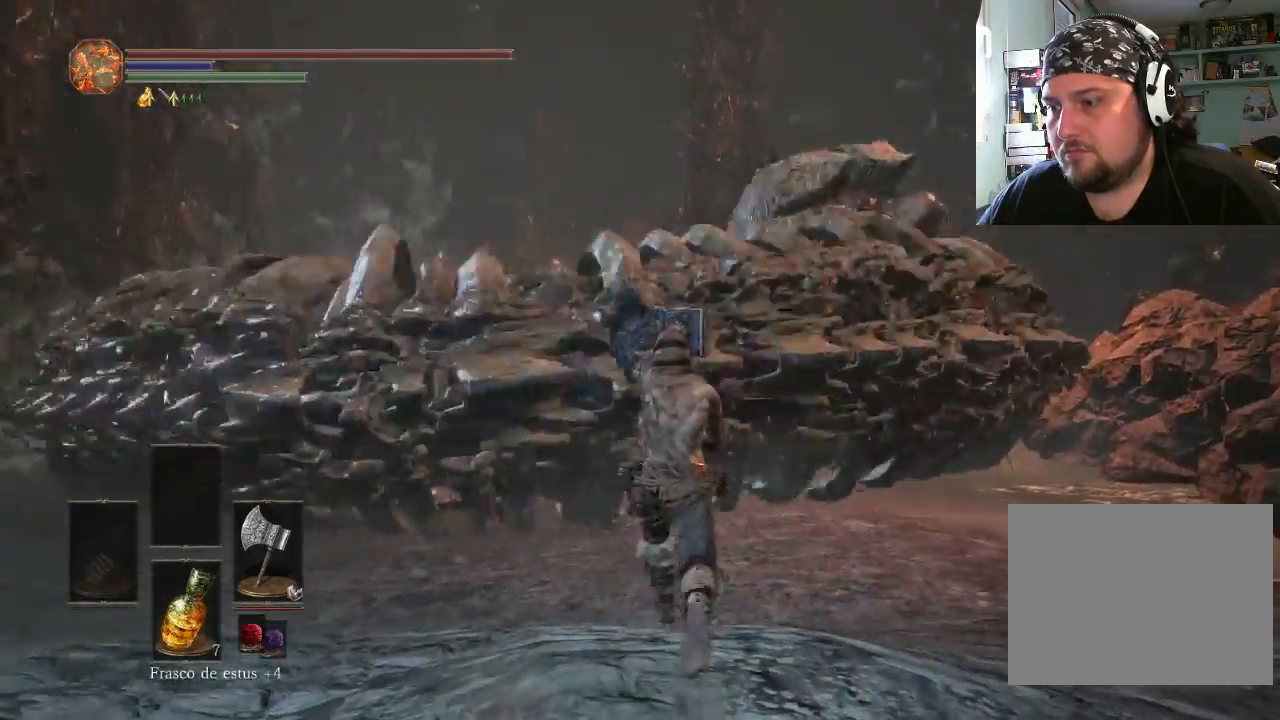
{"buttons": ["CIRCLE", "L1"], "left_stick": "up-right", "right_stick": "center", "events": [[467, "left_stick", "up-right"]]}
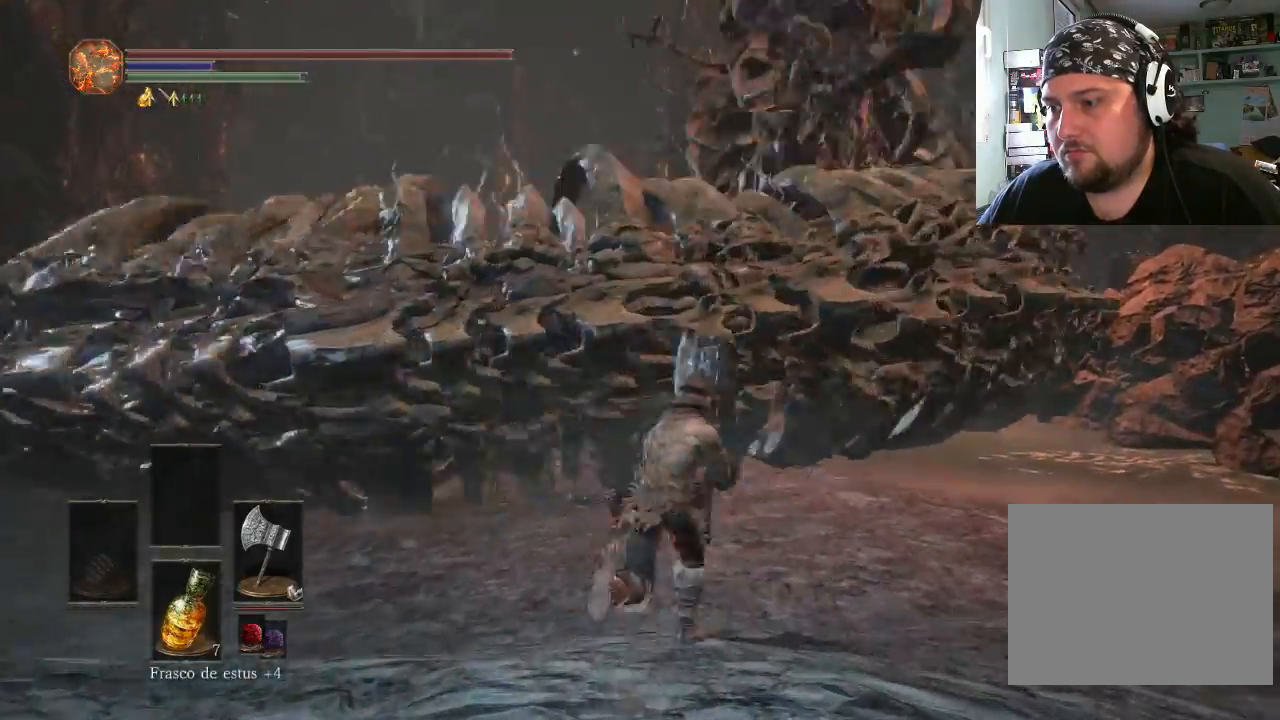
{"buttons": ["CIRCLE", "L1"], "left_stick": "up-right", "right_stick": "center", "events": []}
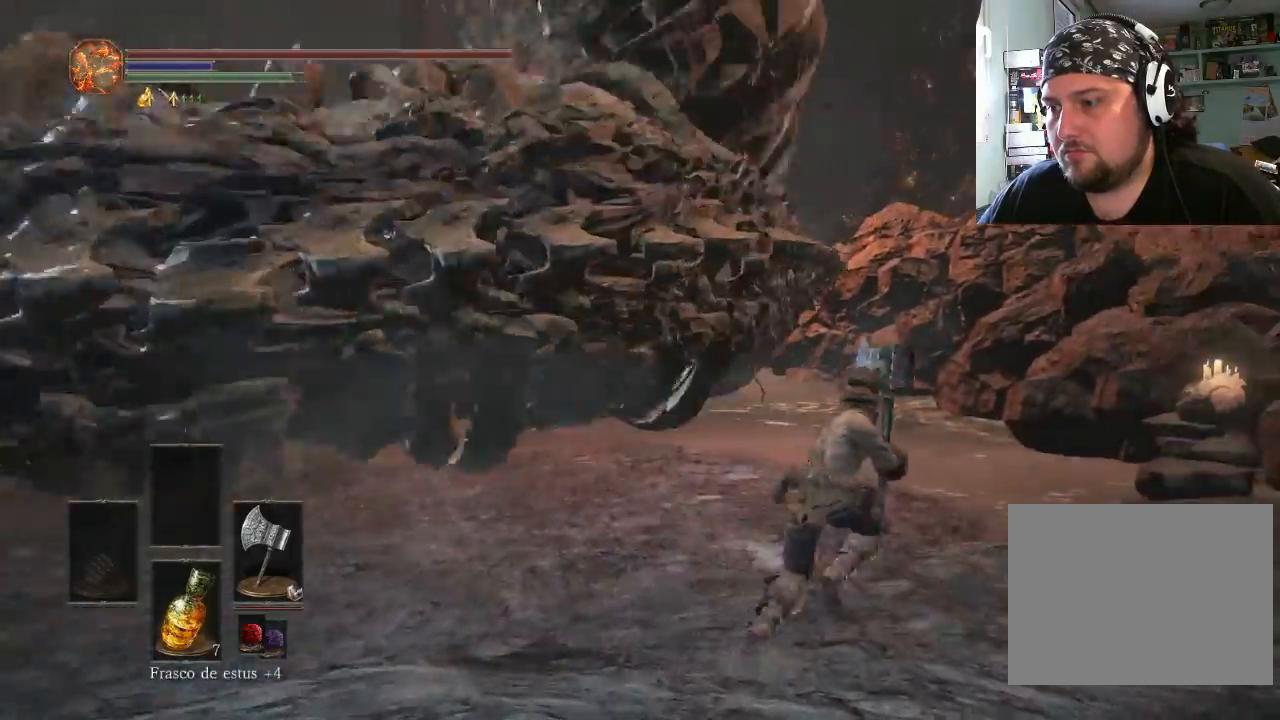
{"buttons": ["CIRCLE", "L1"], "left_stick": "up-left", "right_stick": "center", "events": [[367, "left_stick", "up-left"]]}
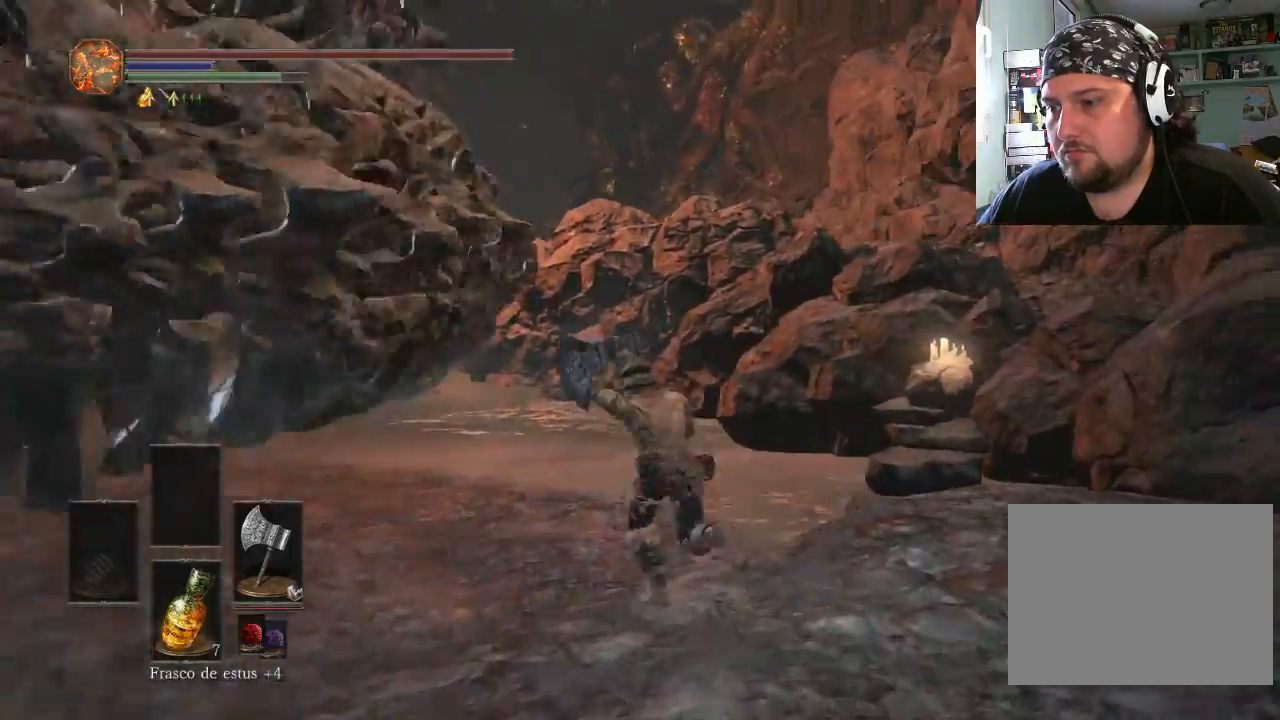
{"buttons": ["CIRCLE", "R1"], "left_stick": "up-left", "right_stick": "center", "events": [[100, "L1", "up"], [233, "R1", "down"]]}
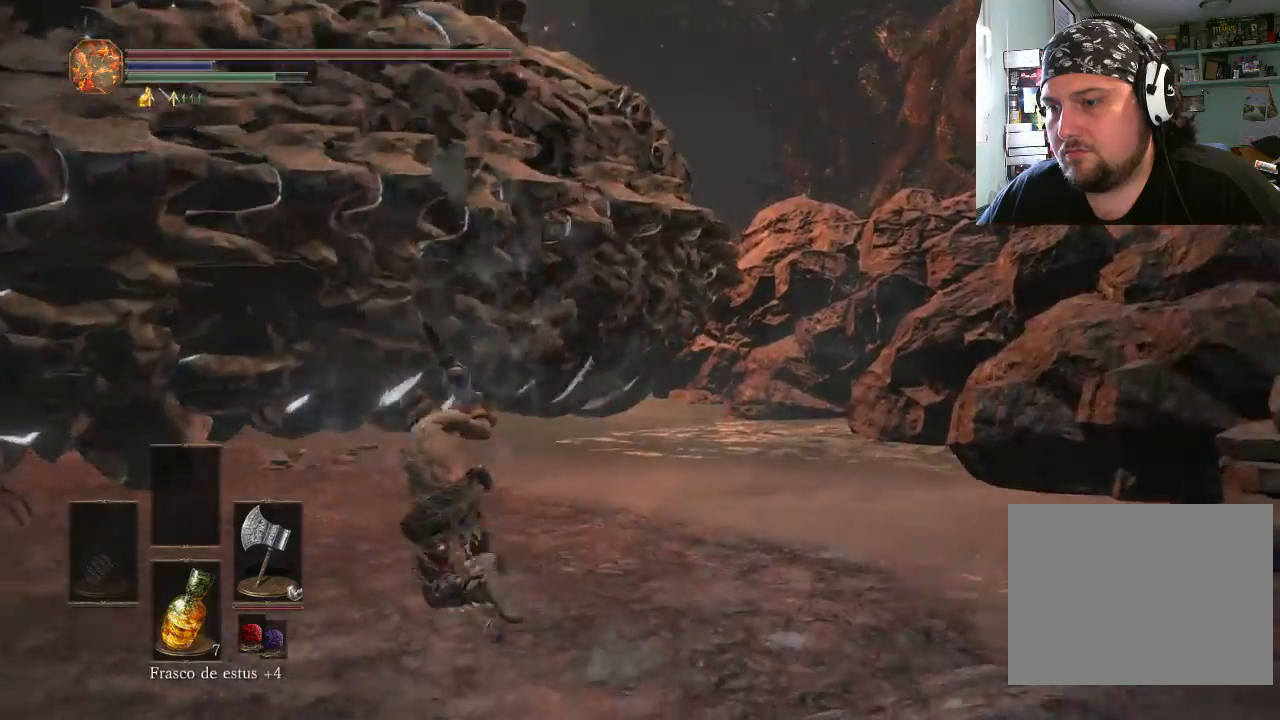
{"buttons": ["CIRCLE", "R1"], "left_stick": "up-left", "right_stick": "center", "events": []}
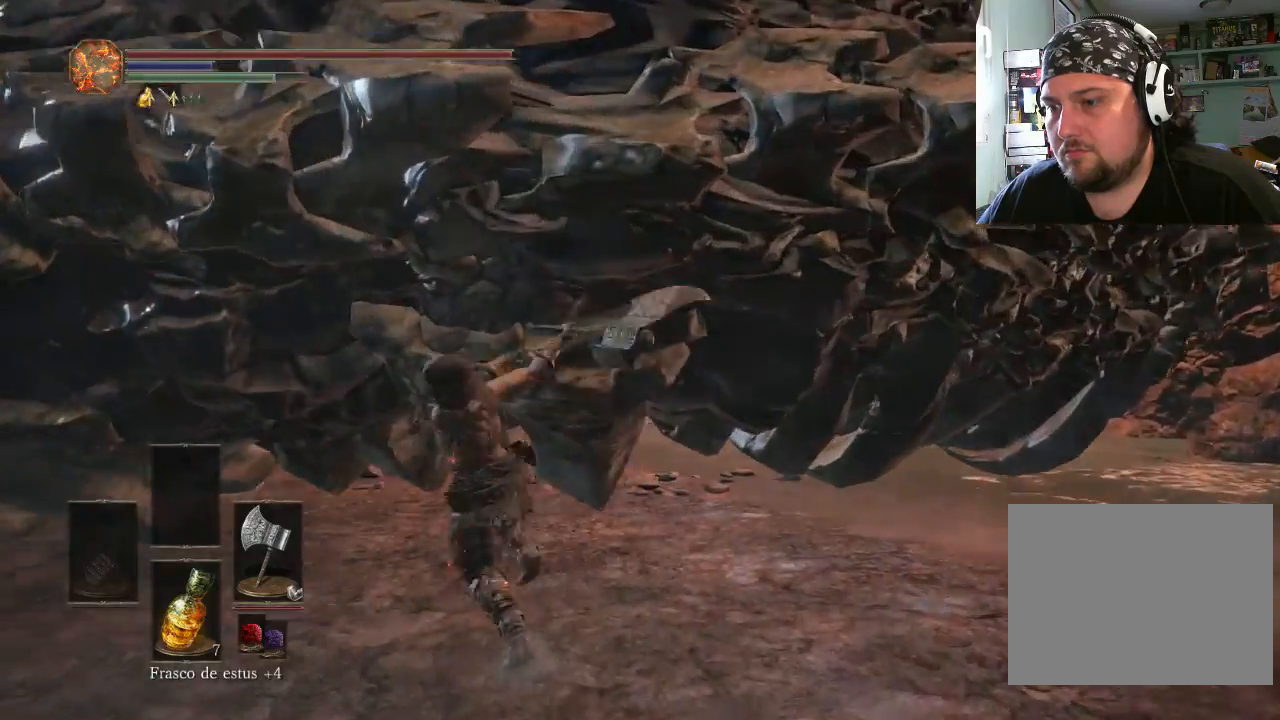
{"buttons": ["R1"], "left_stick": "up-left", "right_stick": "center", "events": [[100, "R1", "up"], [133, "CIRCLE", "up"], [400, "R1", "down"]]}
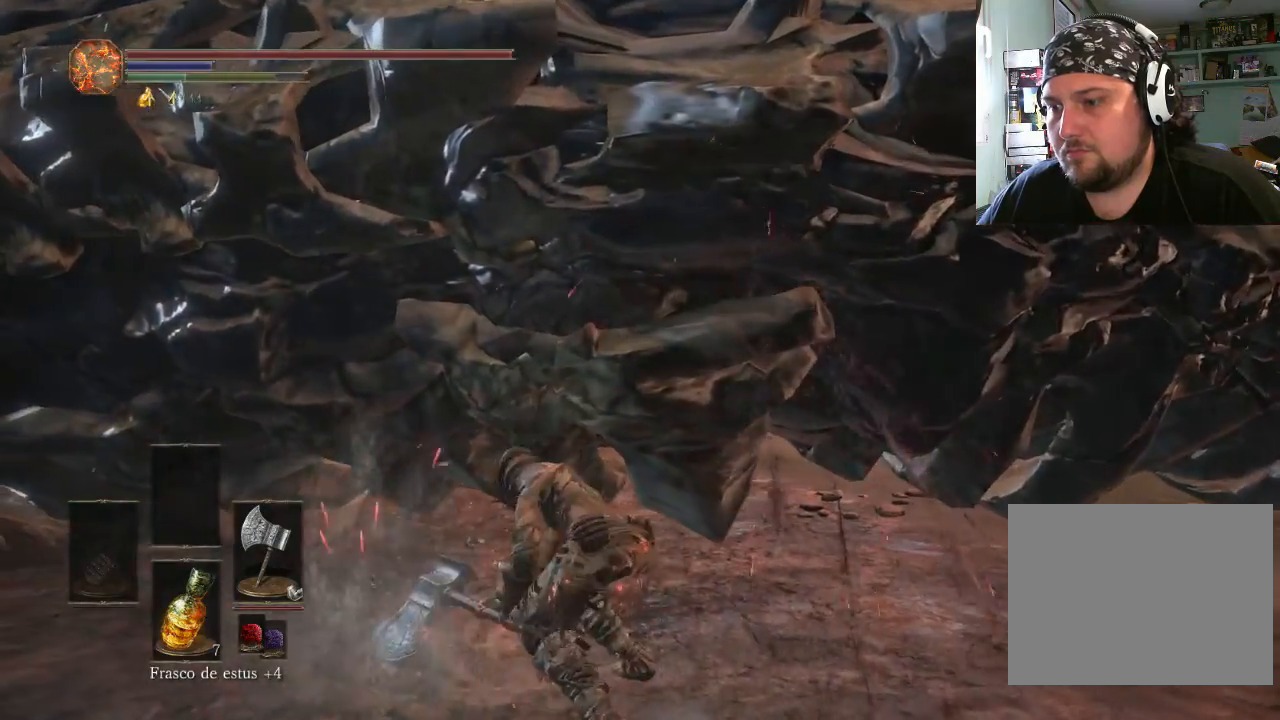
{"buttons": ["R1"], "left_stick": "up-left", "right_stick": "center", "events": [[333, "R1", "up"], [400, "R1", "down"]]}
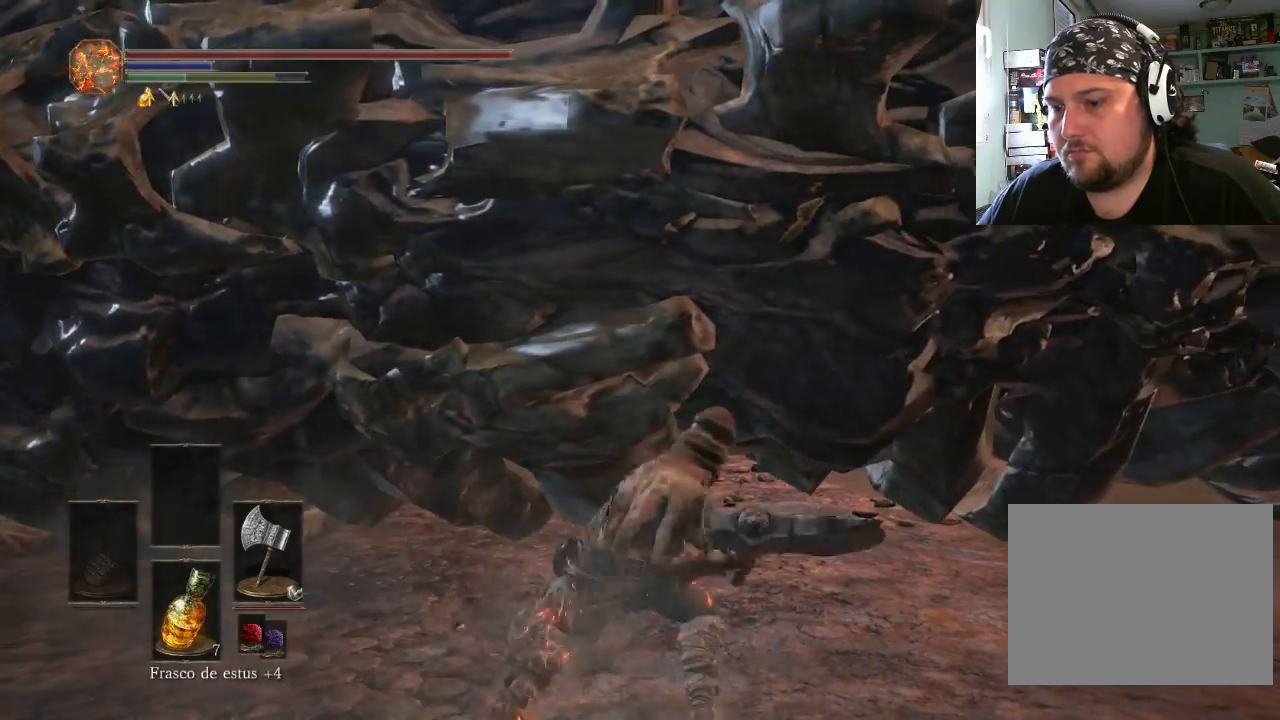
{"buttons": [], "left_stick": "up-left", "right_stick": "center", "events": [[100, "R1", "up"], [233, "R1", "down"], [300, "R1", "up"], [400, "R1", "down"], [500, "R1", "up"]]}
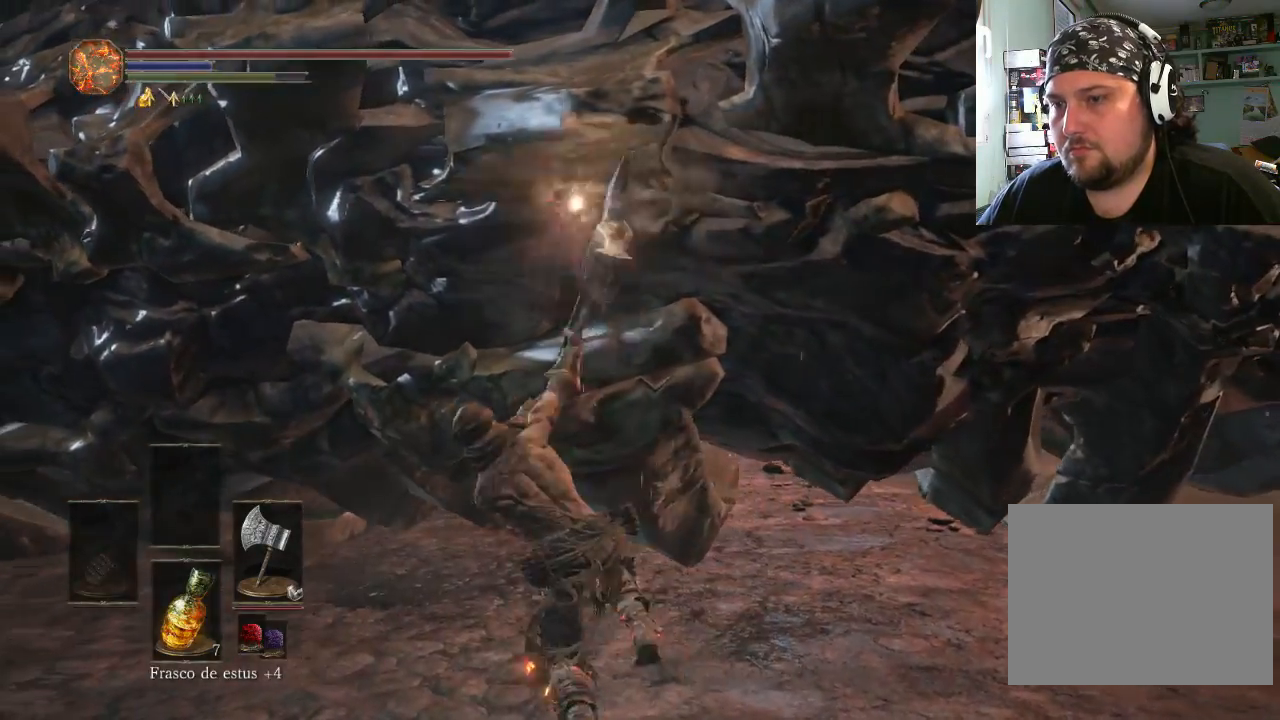
{"buttons": [], "left_stick": "up-left", "right_stick": "center", "events": [[133, "R1", "down"], [400, "R1", "up"]]}
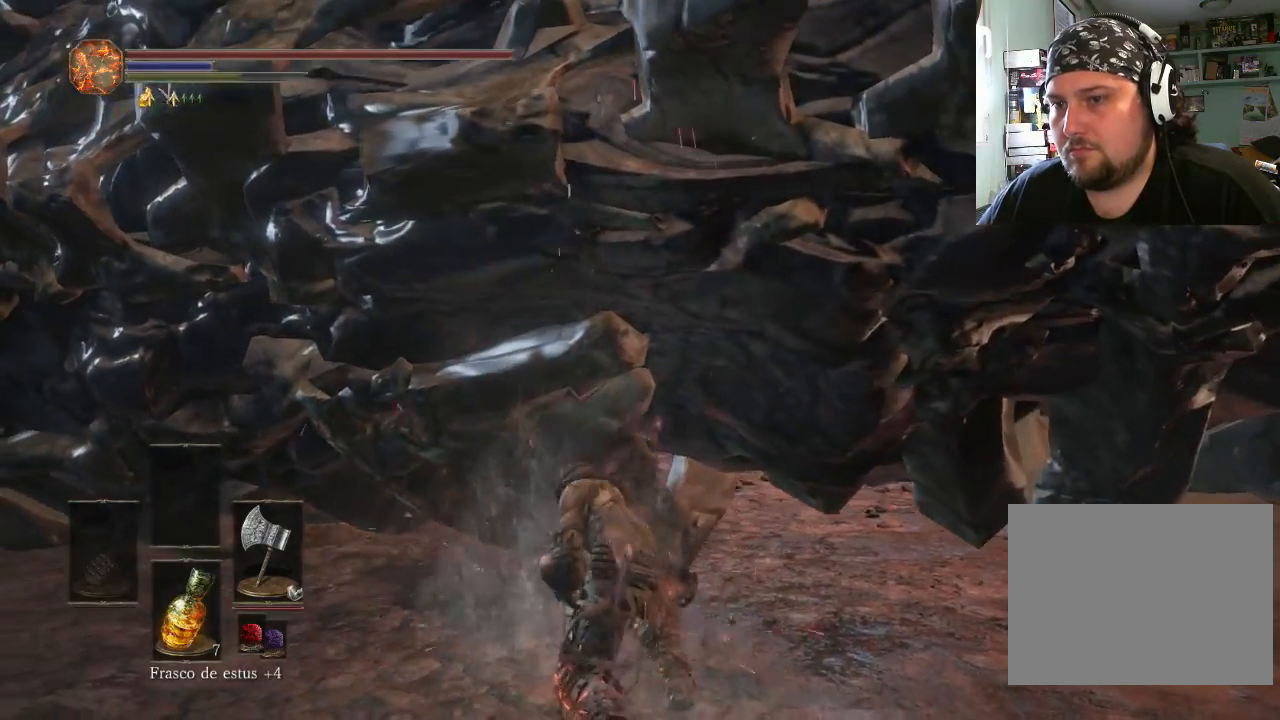
{"buttons": [], "left_stick": "down-right", "right_stick": "center", "events": [[67, "left_stick", "down-left"], [367, "left_stick", "down-right"]]}
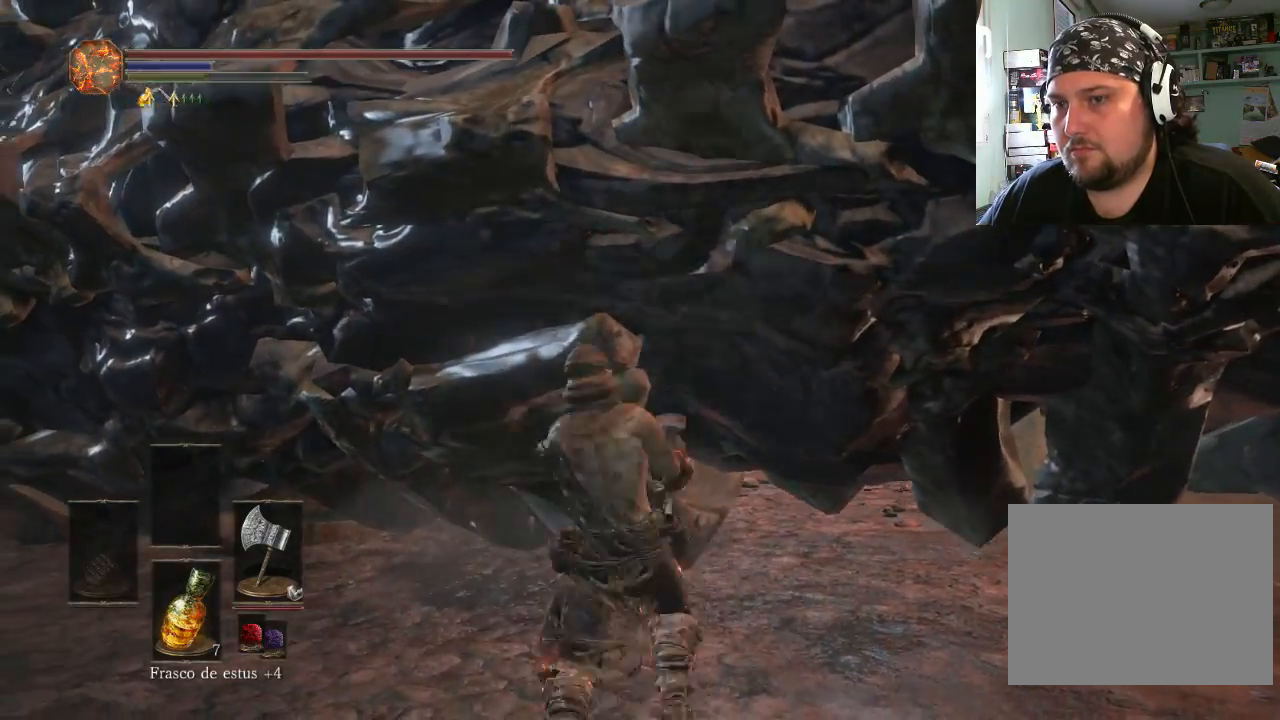
{"buttons": ["R1"], "left_stick": "up-right", "right_stick": "center", "events": [[100, "left_stick", "down"], [300, "left_stick", "down-right"], [433, "left_stick", "up-right"], [500, "R1", "down"]]}
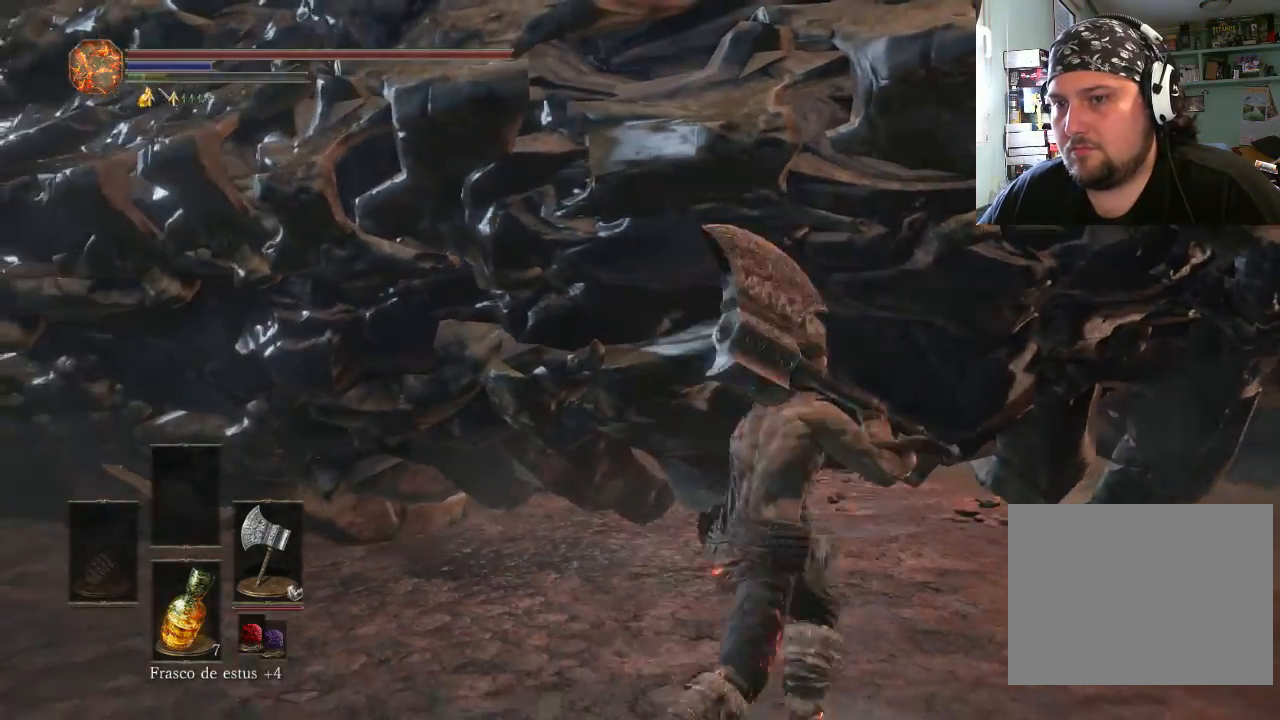
{"buttons": ["R1"], "left_stick": "up", "right_stick": "center", "events": [[133, "left_stick", "up"]]}
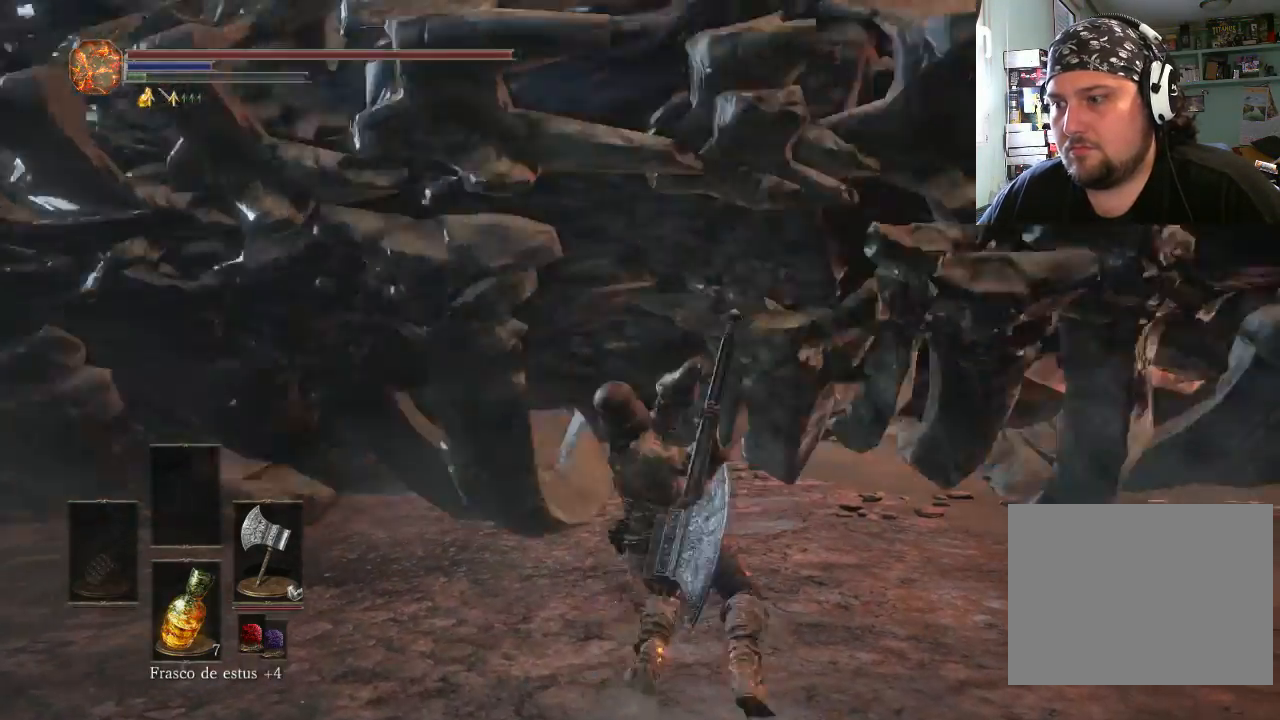
{"buttons": ["CIRCLE"], "left_stick": "down-left", "right_stick": "center", "events": [[167, "R1", "up"], [400, "left_stick", "down-left"], [500, "CIRCLE", "down"]]}
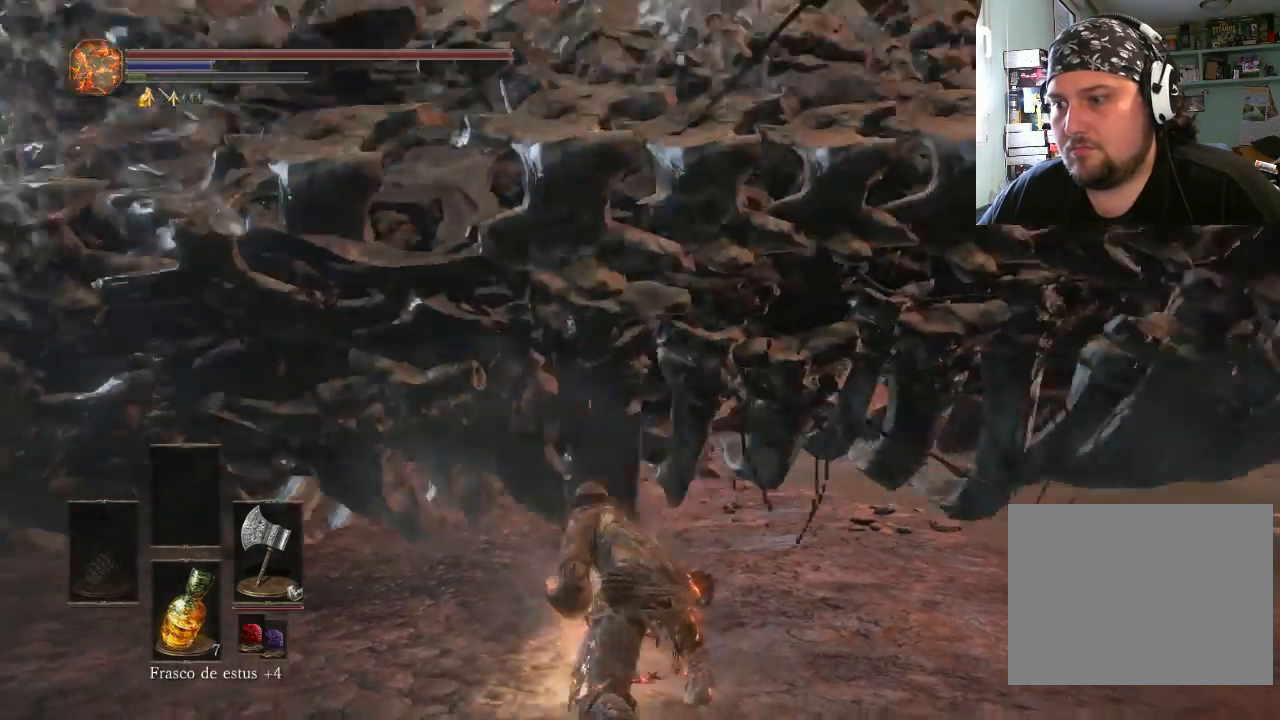
{"buttons": [], "left_stick": "down-left", "right_stick": "center", "events": [[133, "CIRCLE", "up"], [200, "CIRCLE", "down"], [300, "CIRCLE", "up"], [367, "CIRCLE", "down"], [433, "CIRCLE", "up"]]}
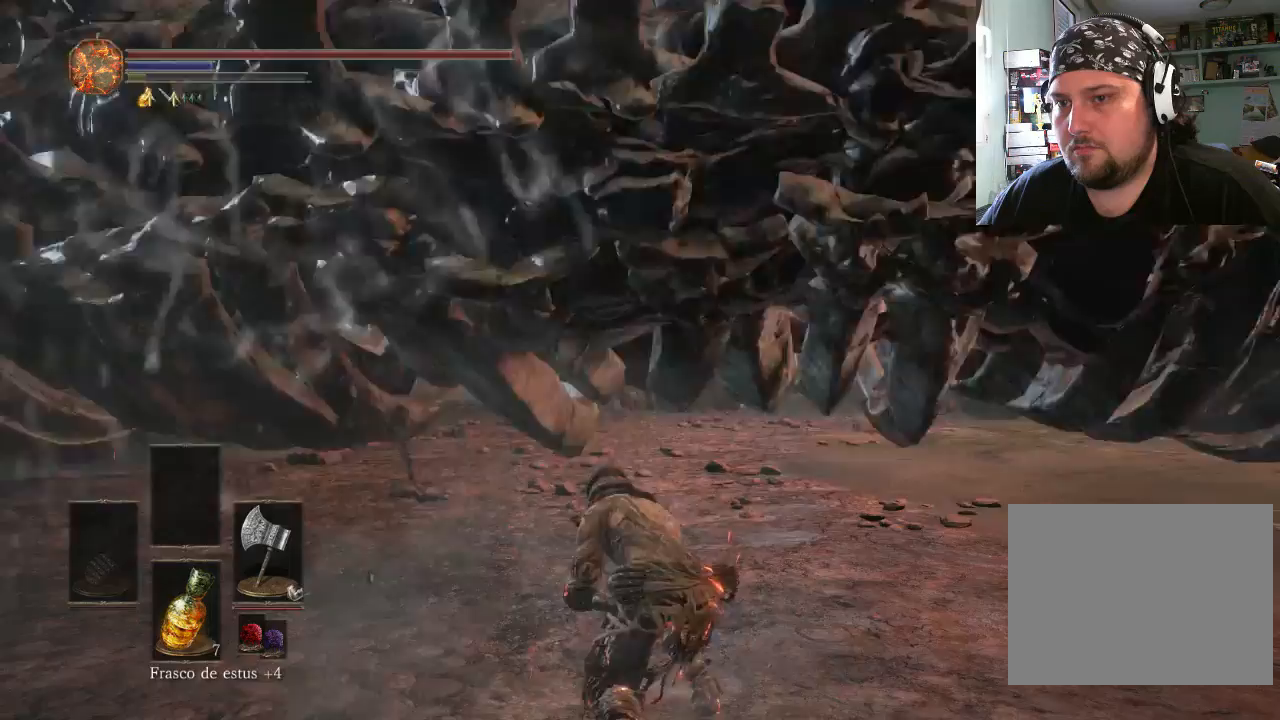
{"buttons": [], "left_stick": "down-left", "right_stick": "center", "events": [[33, "CIRCLE", "down"], [133, "CIRCLE", "up"], [233, "CIRCLE", "down"], [333, "CIRCLE", "up"], [400, "CIRCLE", "down"], [500, "CIRCLE", "up"]]}
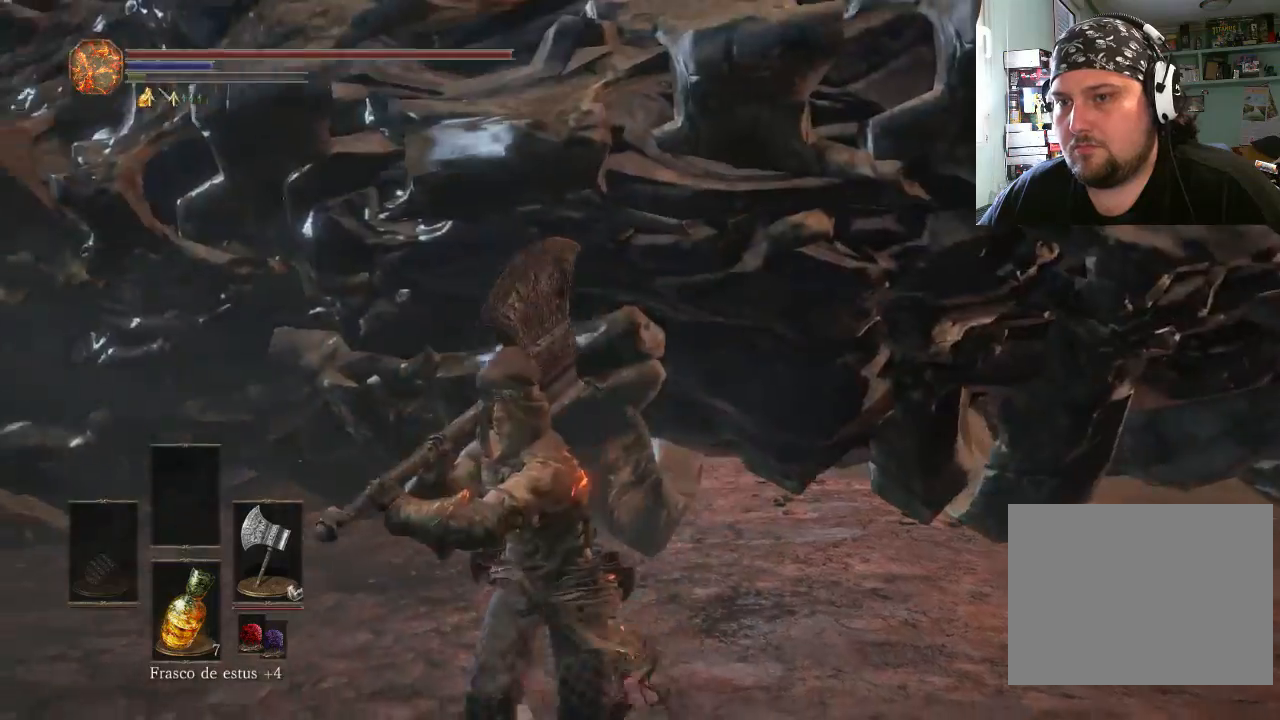
{"buttons": [], "left_stick": "down-left", "right_stick": "center", "events": [[67, "CIRCLE", "down"], [167, "CIRCLE", "up"], [367, "CIRCLE", "down"], [433, "CIRCLE", "up"]]}
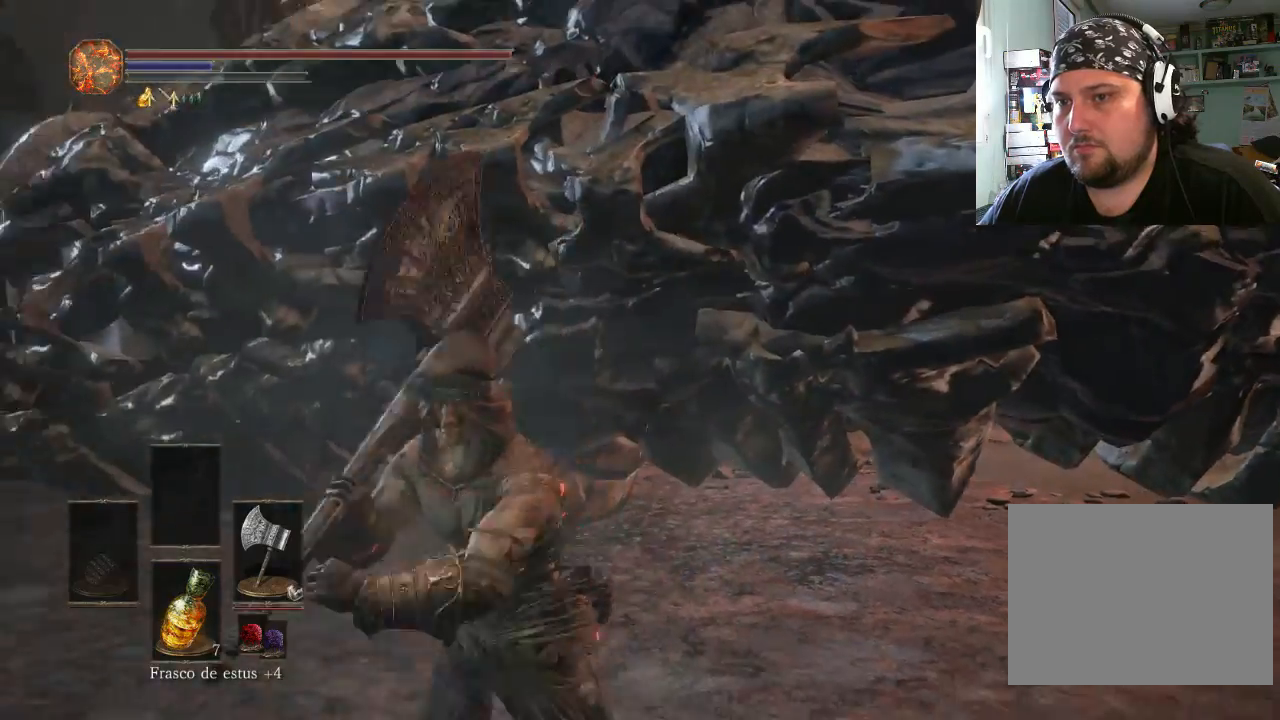
{"buttons": [], "left_stick": "down-left", "right_stick": "center", "events": [[67, "CIRCLE", "down"], [167, "CIRCLE", "up"]]}
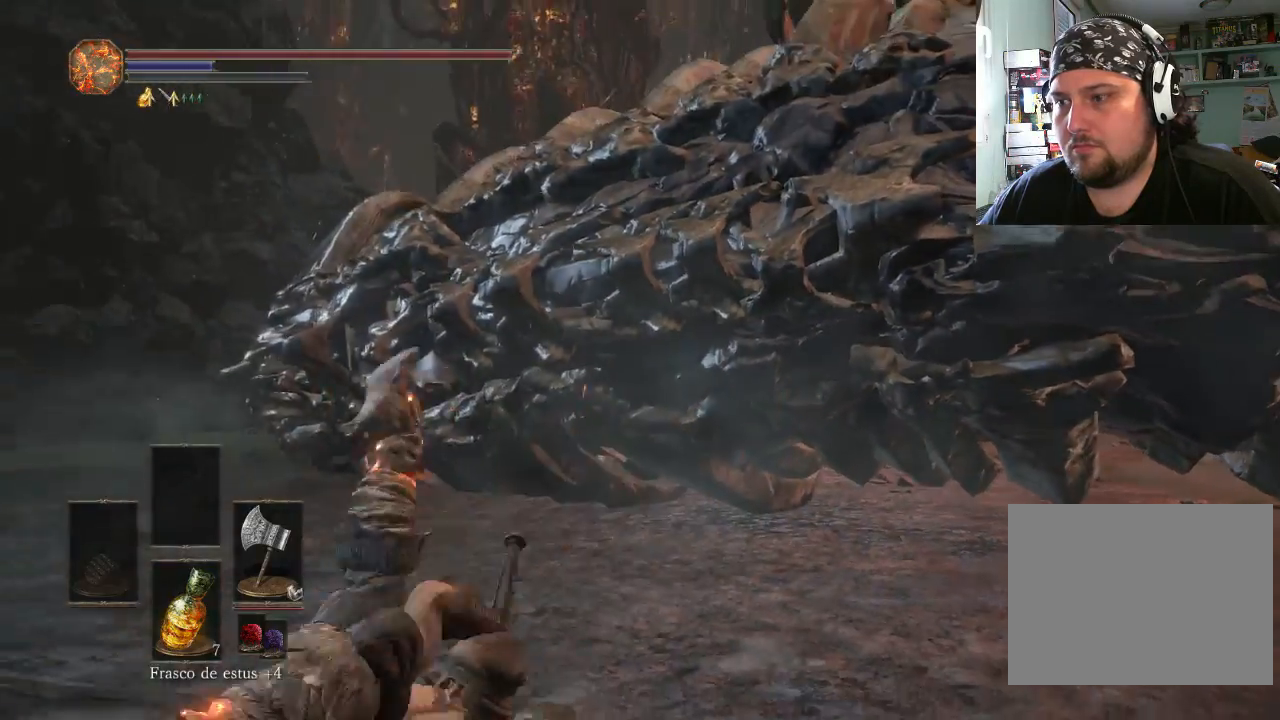
{"buttons": [], "left_stick": "down-left", "right_stick": "center", "events": [[100, "left_stick", "down"], [100, "right_stick", "down-right"], [333, "left_stick", "down-left"], [467, "right_stick", "center"]]}
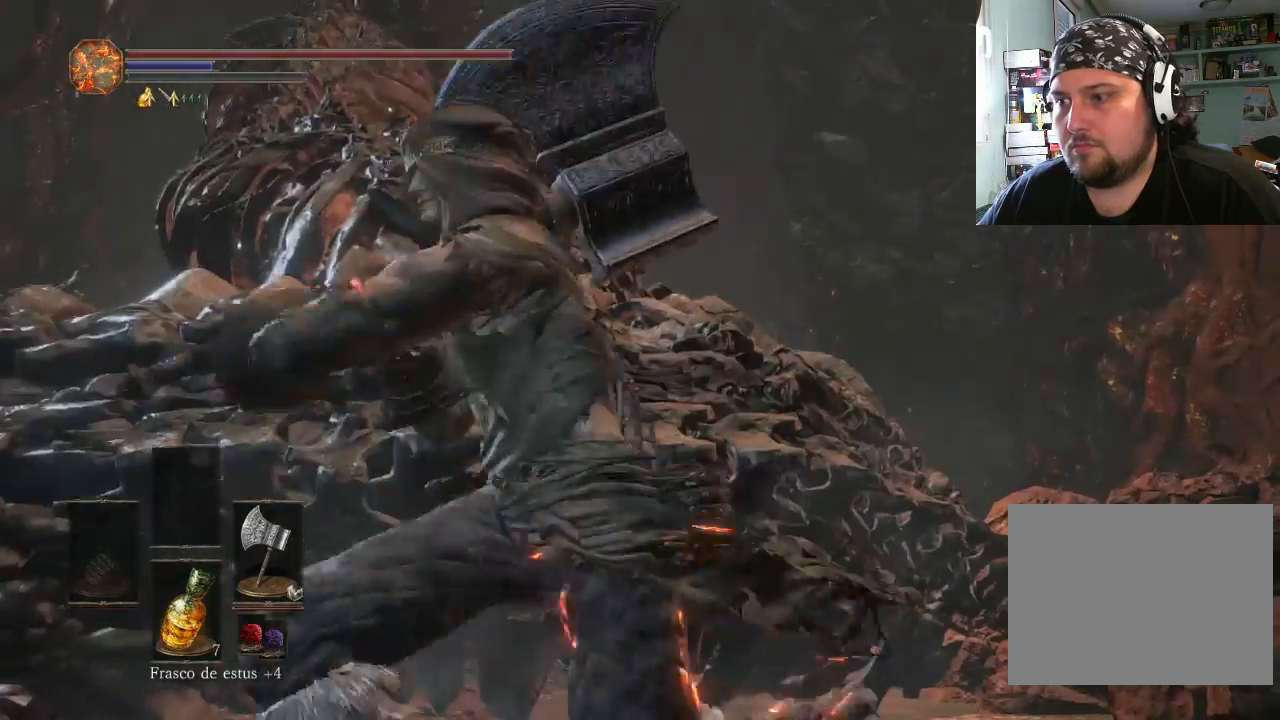
{"buttons": [], "left_stick": "up-left", "right_stick": "up-right", "events": [[333, "left_stick", "up-left"], [433, "right_stick", "up"], [500, "right_stick", "up-right"]]}
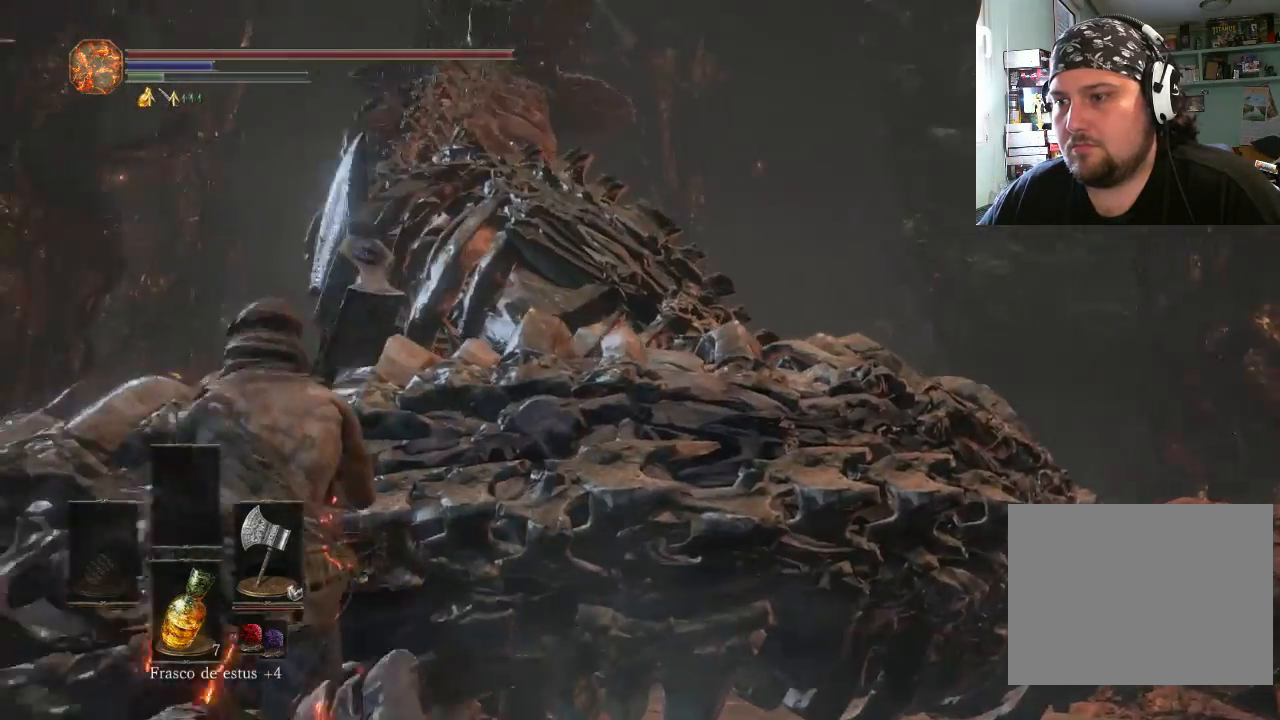
{"buttons": [], "left_stick": "up", "right_stick": "center", "events": [[167, "right_stick", "center"], [300, "left_stick", "up"]]}
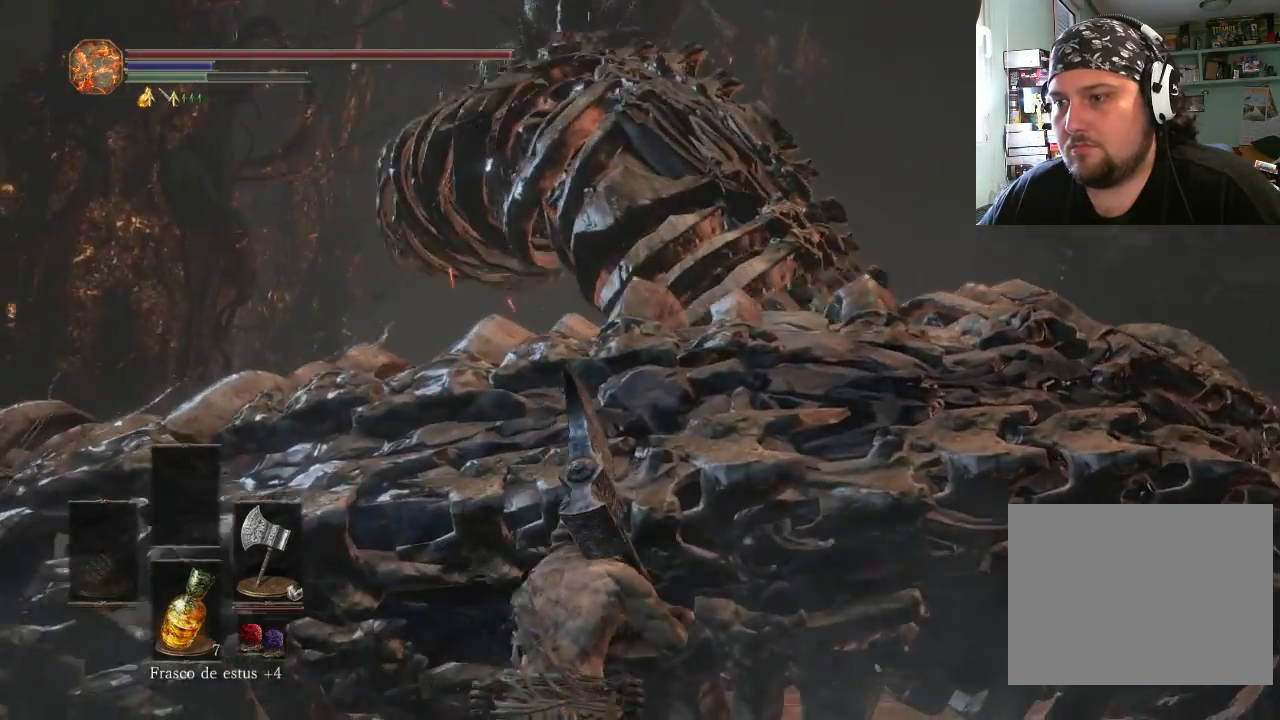
{"buttons": ["R1"], "left_stick": "up", "right_stick": "center", "events": [[367, "R1", "down"]]}
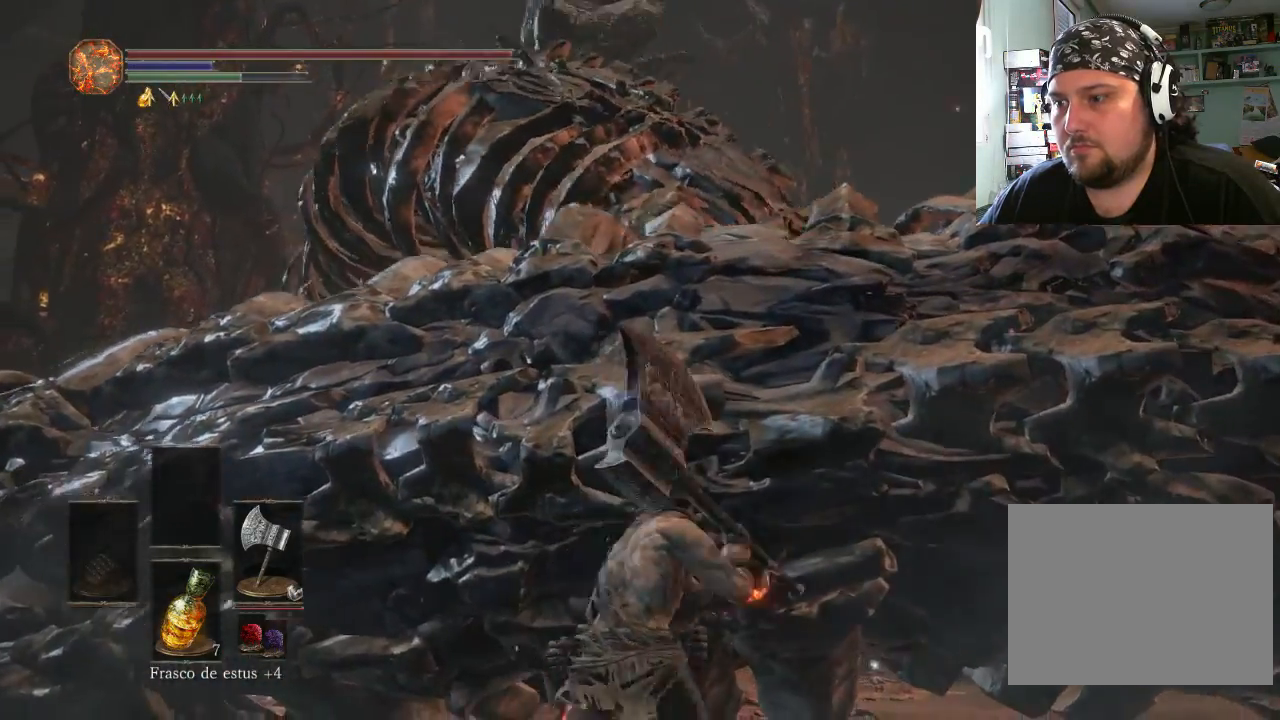
{"buttons": ["R1"], "left_stick": "up", "right_stick": "center", "events": []}
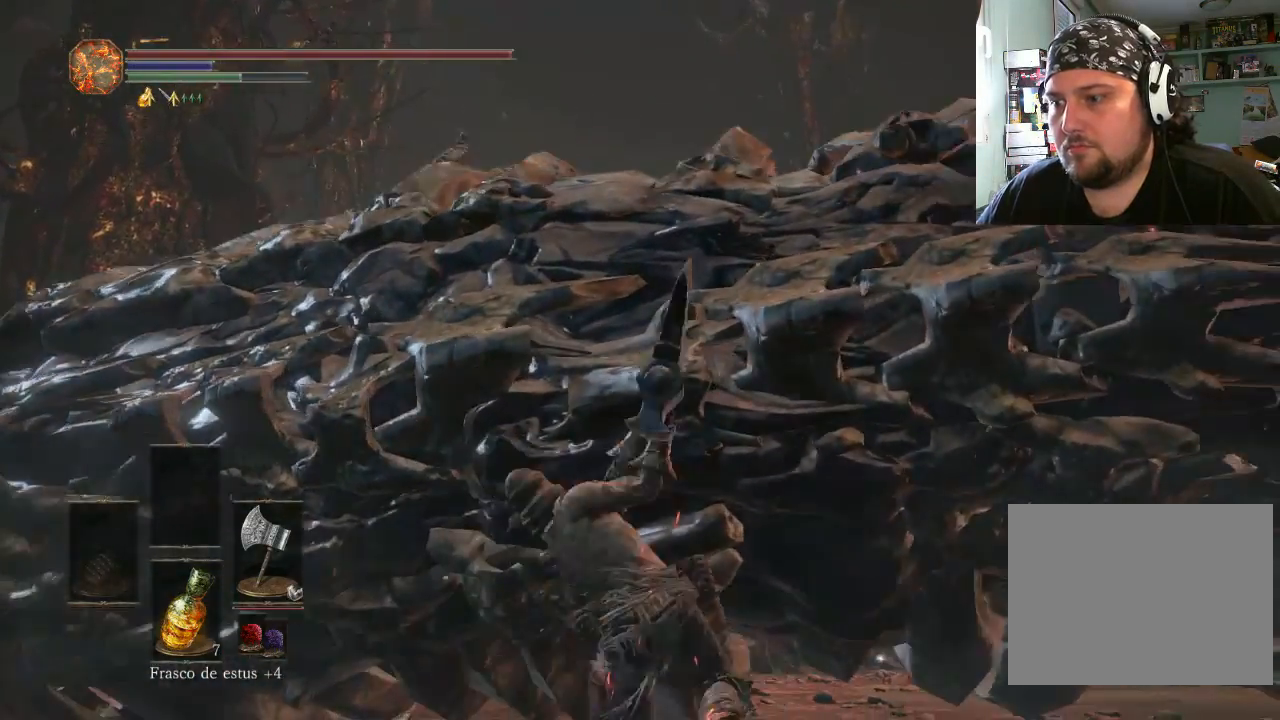
{"buttons": [], "left_stick": "up", "right_stick": "center", "events": [[300, "R1", "up"]]}
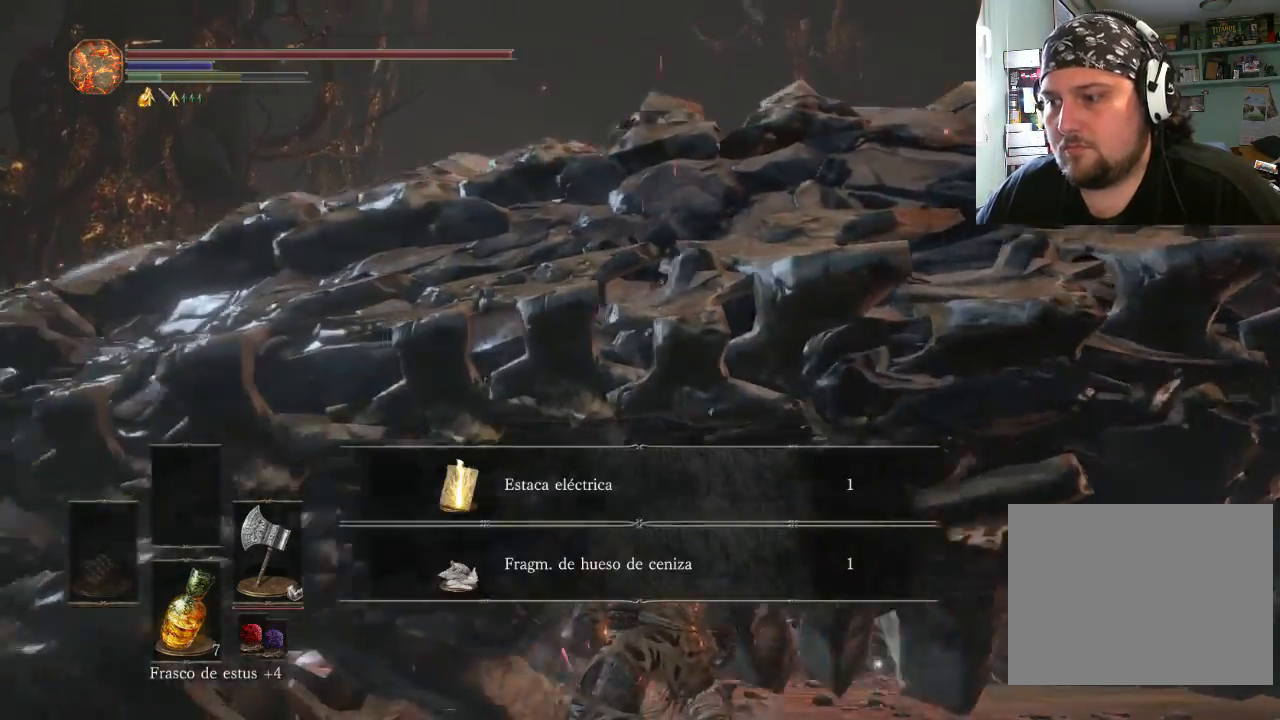
{"buttons": [], "left_stick": "center", "right_stick": "center", "events": [[200, "left_stick", "center"]]}